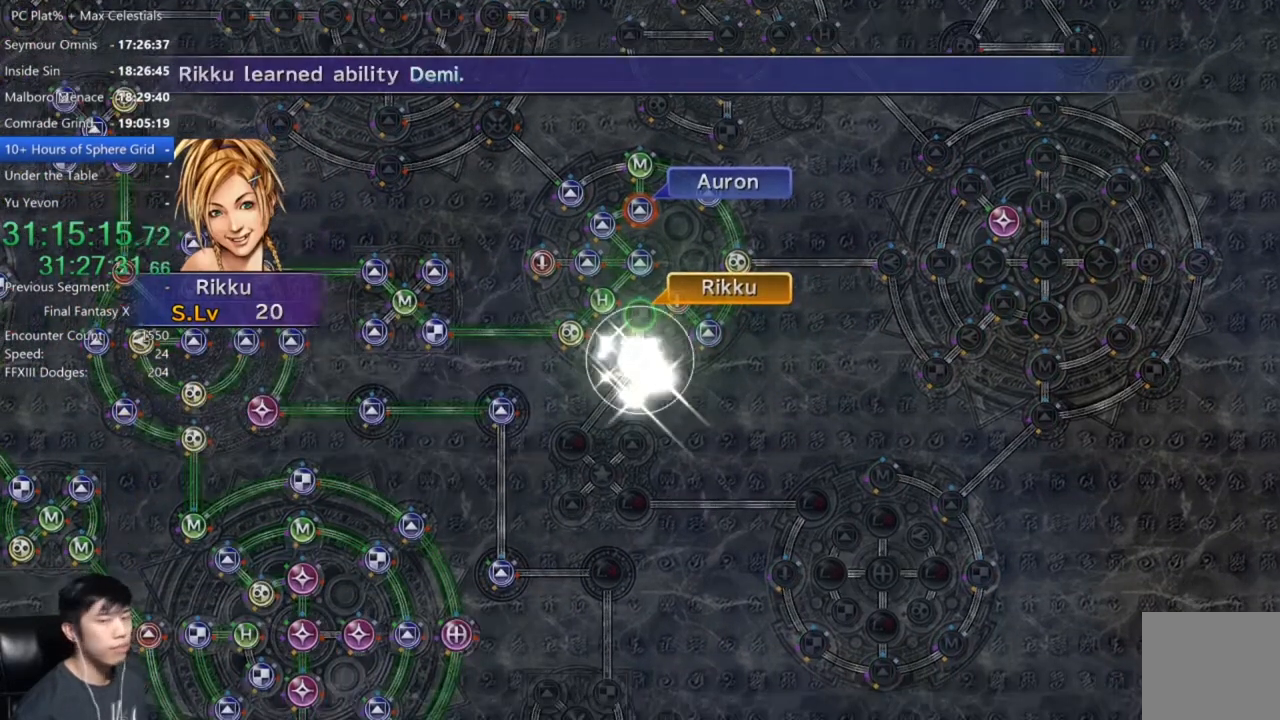
Gameplay with a controller (Xbox layout); each line is a JSON object with the inputs held at the frame after it. "events" lists button and stick changes between this image and that frame as [ms after this image, input, new state], when the widget could be followed in between.
{"buttons": ["A"], "left_stick": "center", "right_stick": "center", "events": [[100, "A", "down"], [167, "A", "up"], [501, "A", "down"]]}
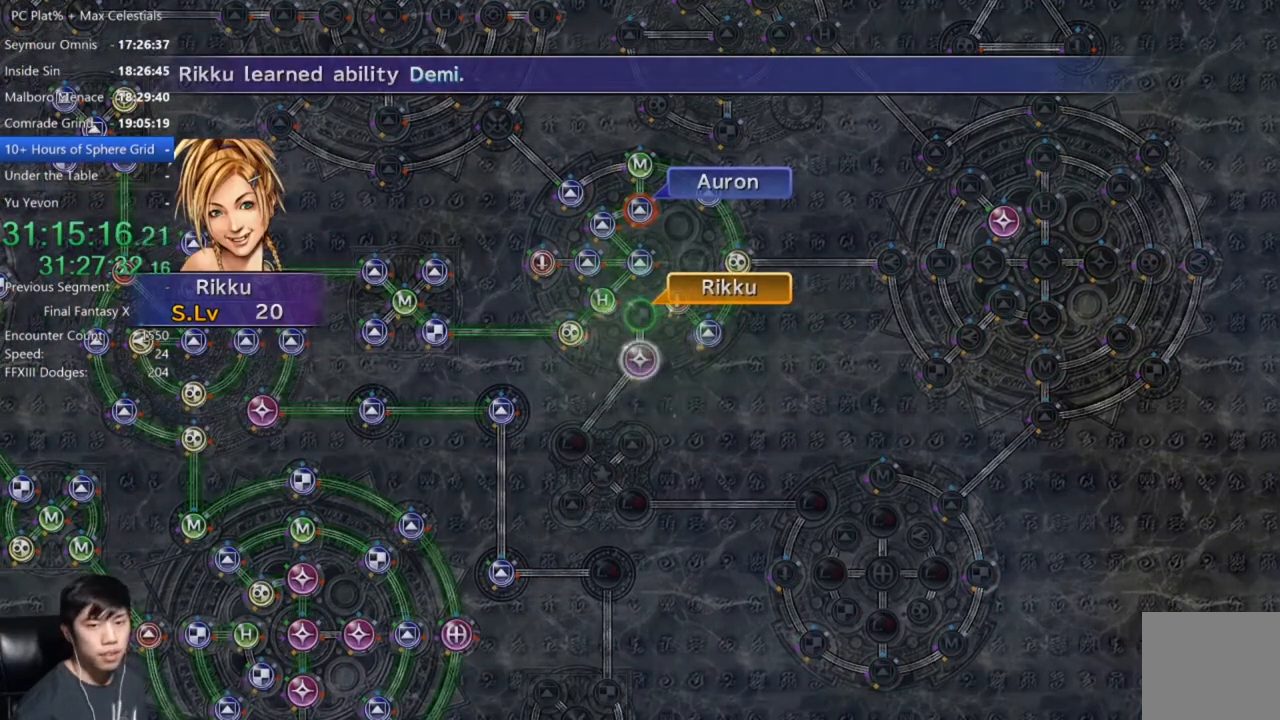
{"buttons": [], "left_stick": "center", "right_stick": "center", "events": [[67, "A", "up"], [200, "A", "down"], [267, "A", "up"], [400, "A", "down"], [467, "A", "up"]]}
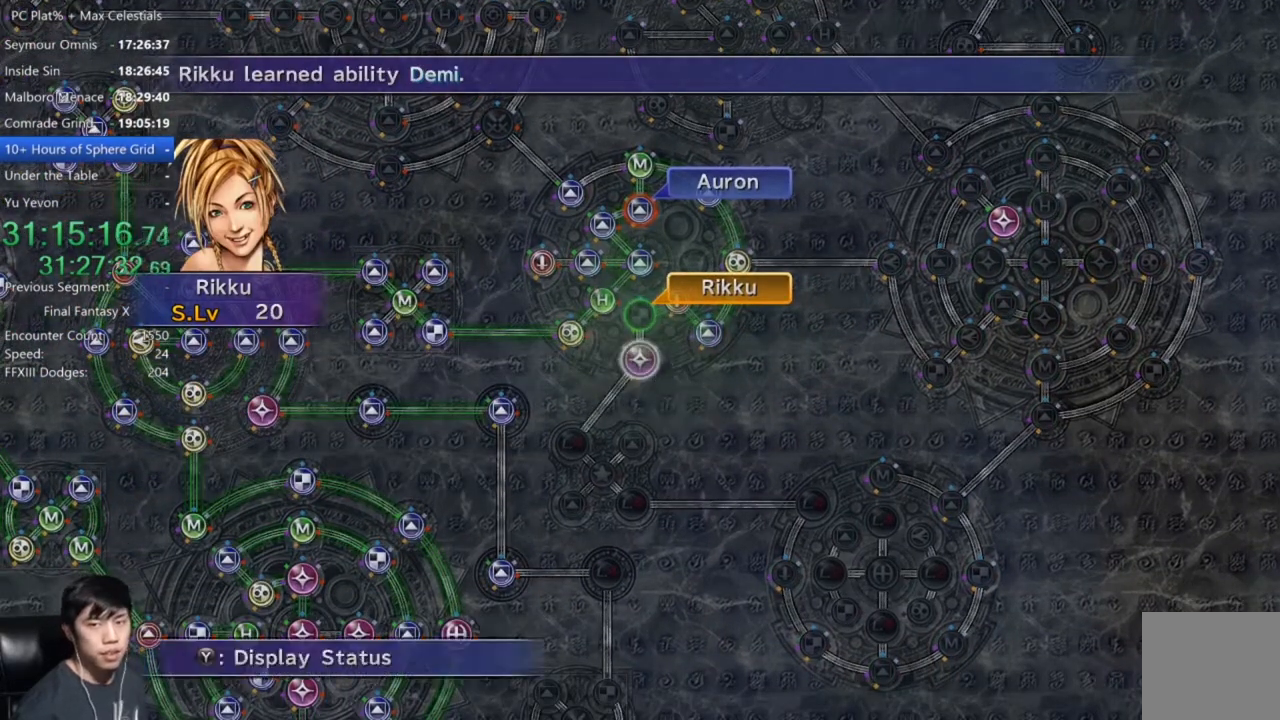
{"buttons": [], "left_stick": "center", "right_stick": "center", "events": [[200, "A", "down"], [267, "A", "up"], [401, "A", "down"], [467, "A", "up"]]}
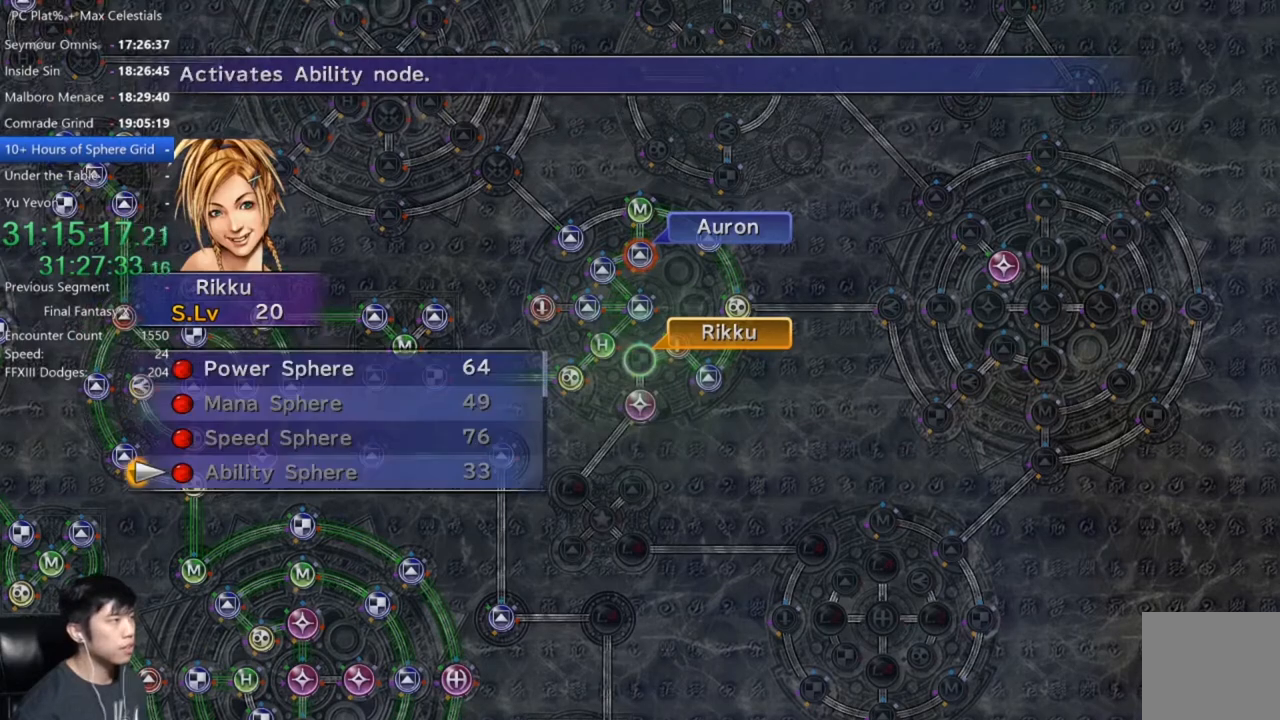
{"buttons": ["DPAD_UP"], "left_stick": "center", "right_stick": "center", "events": [[33, "DPAD_UP", "down"], [133, "DPAD_UP", "up"], [267, "DPAD_UP", "down"], [333, "DPAD_UP", "up"], [400, "DPAD_UP", "down"]]}
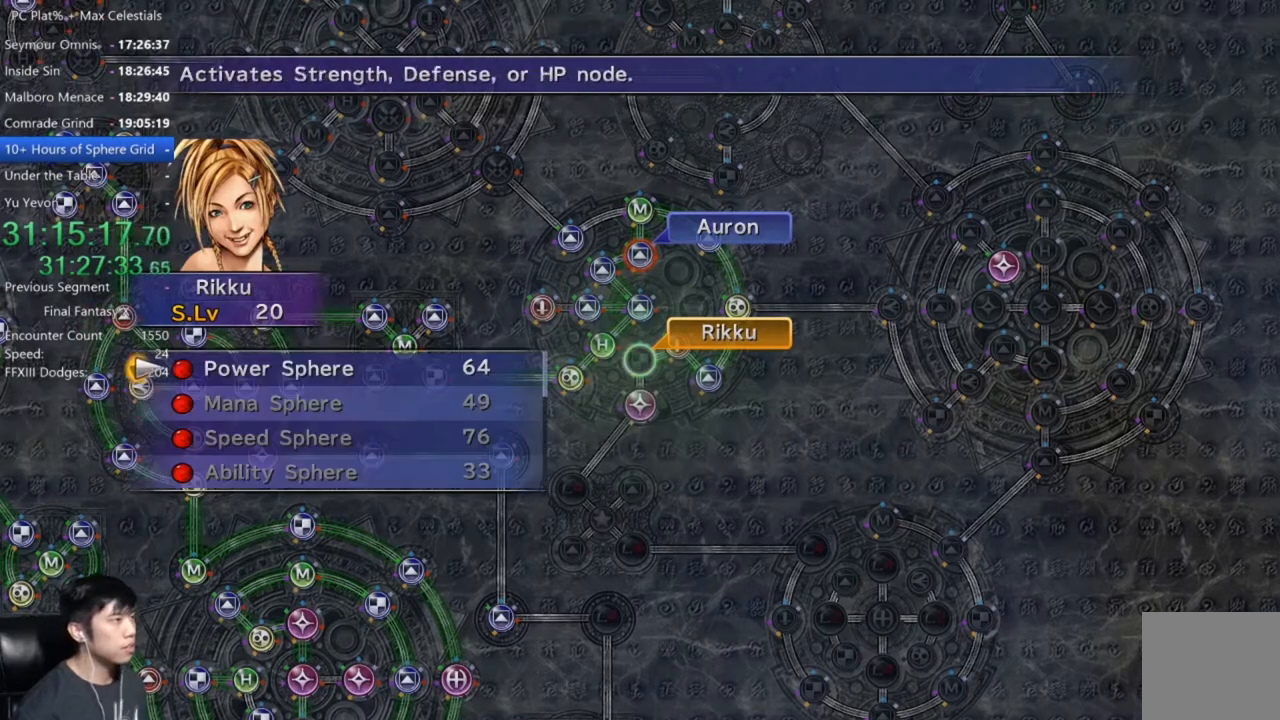
{"buttons": [], "left_stick": "center", "right_stick": "center", "events": [[34, "A", "down"], [34, "DPAD_UP", "up"], [100, "A", "up"], [201, "A", "down"], [234, "A", "up"], [334, "A", "down"], [367, "A", "up"]]}
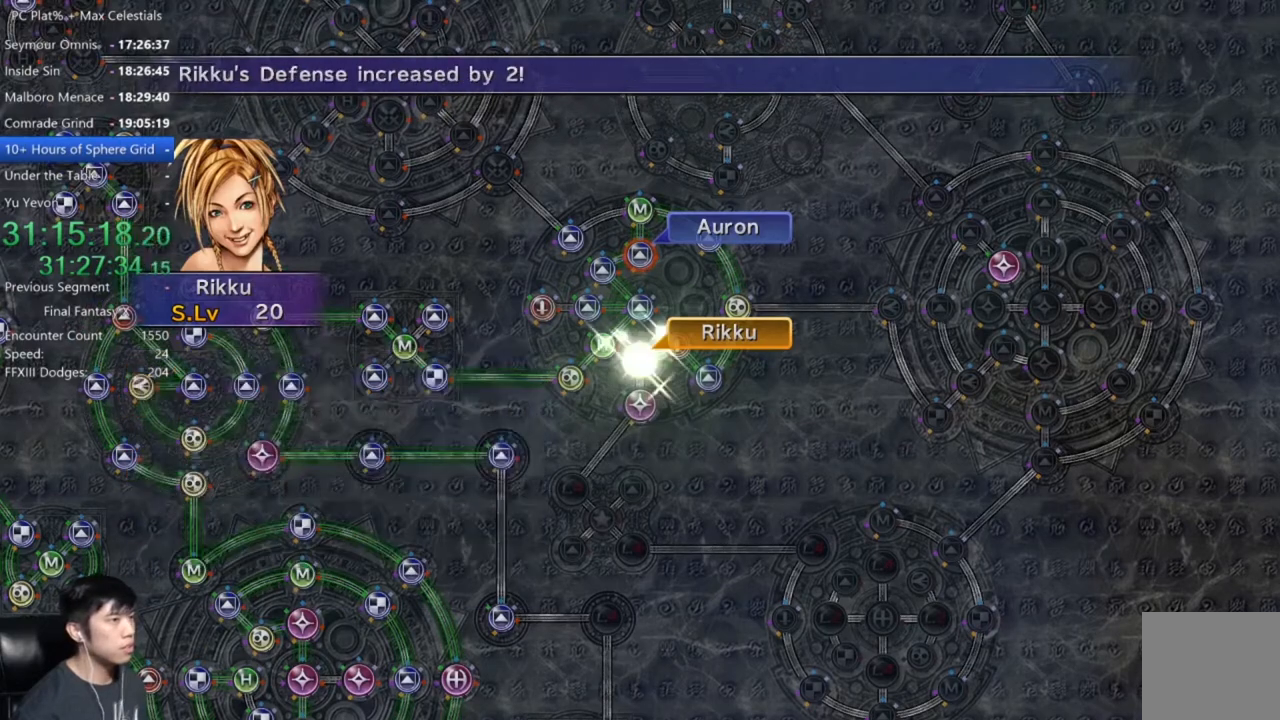
{"buttons": ["A"], "left_stick": "center", "right_stick": "center", "events": [[500, "A", "down"]]}
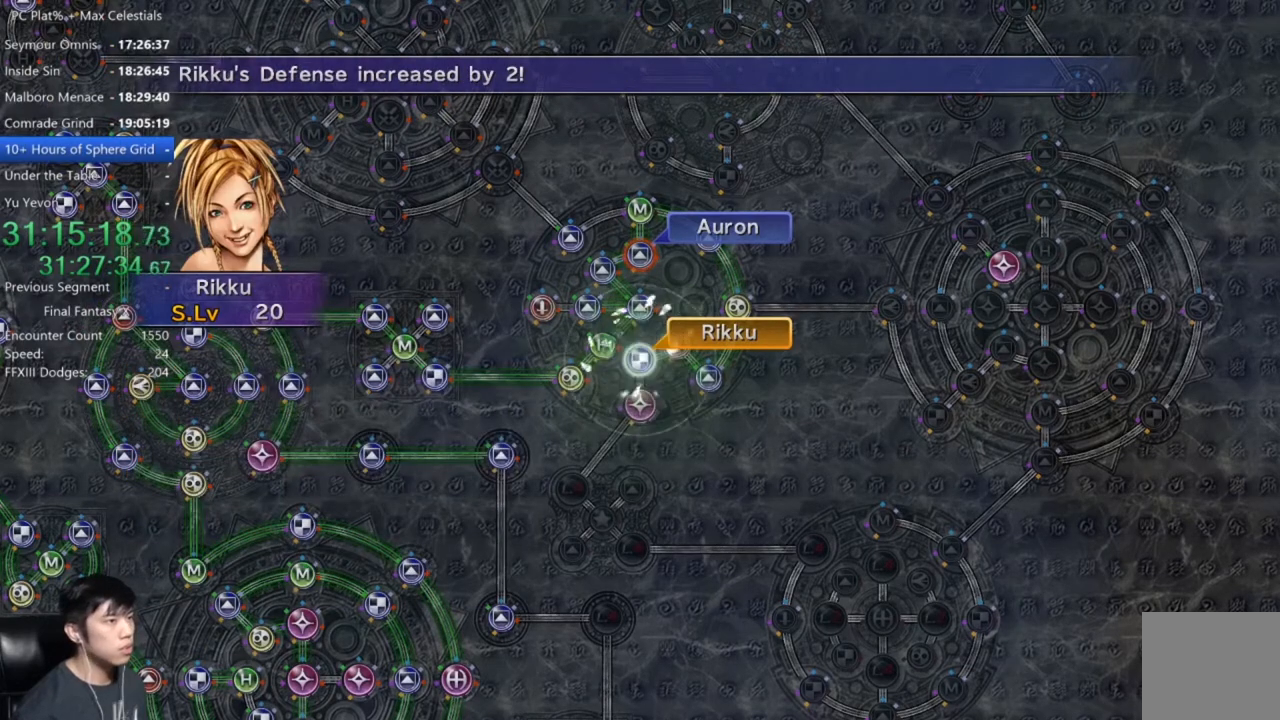
{"buttons": [], "left_stick": "center", "right_stick": "center", "events": [[67, "A", "up"], [200, "A", "down"], [301, "A", "up"], [367, "A", "down"], [467, "A", "up"]]}
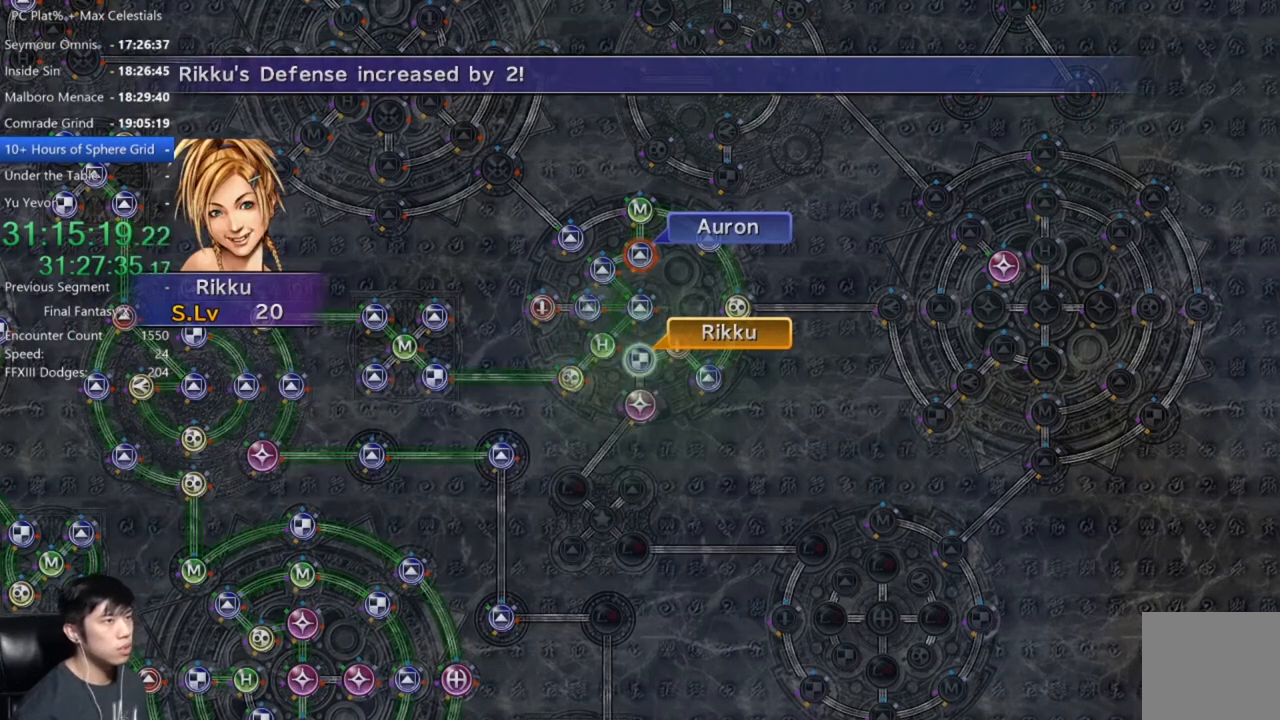
{"buttons": ["A"], "left_stick": "center", "right_stick": "center", "events": [[434, "A", "down"]]}
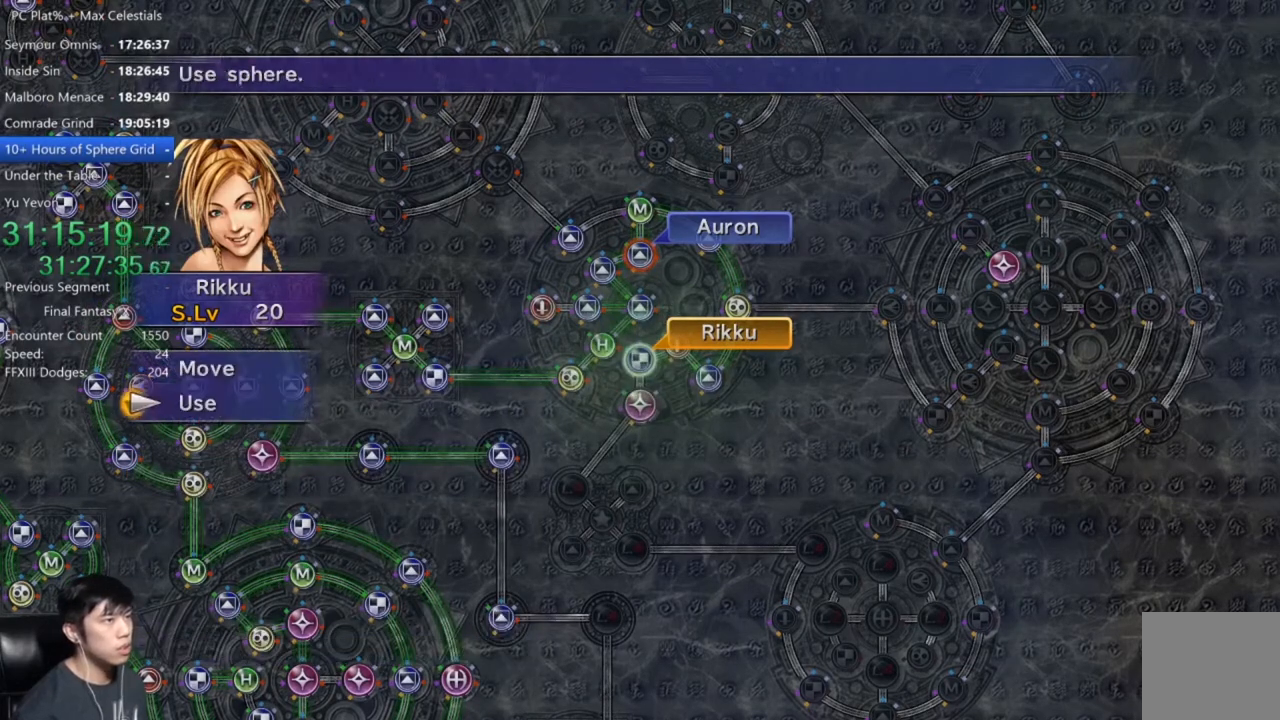
{"buttons": [], "left_stick": "down-right", "right_stick": "center", "events": [[34, "A", "up"], [134, "DPAD_UP", "down"], [201, "DPAD_UP", "up"], [301, "A", "down"], [367, "left_stick", "down-right"], [401, "A", "up"]]}
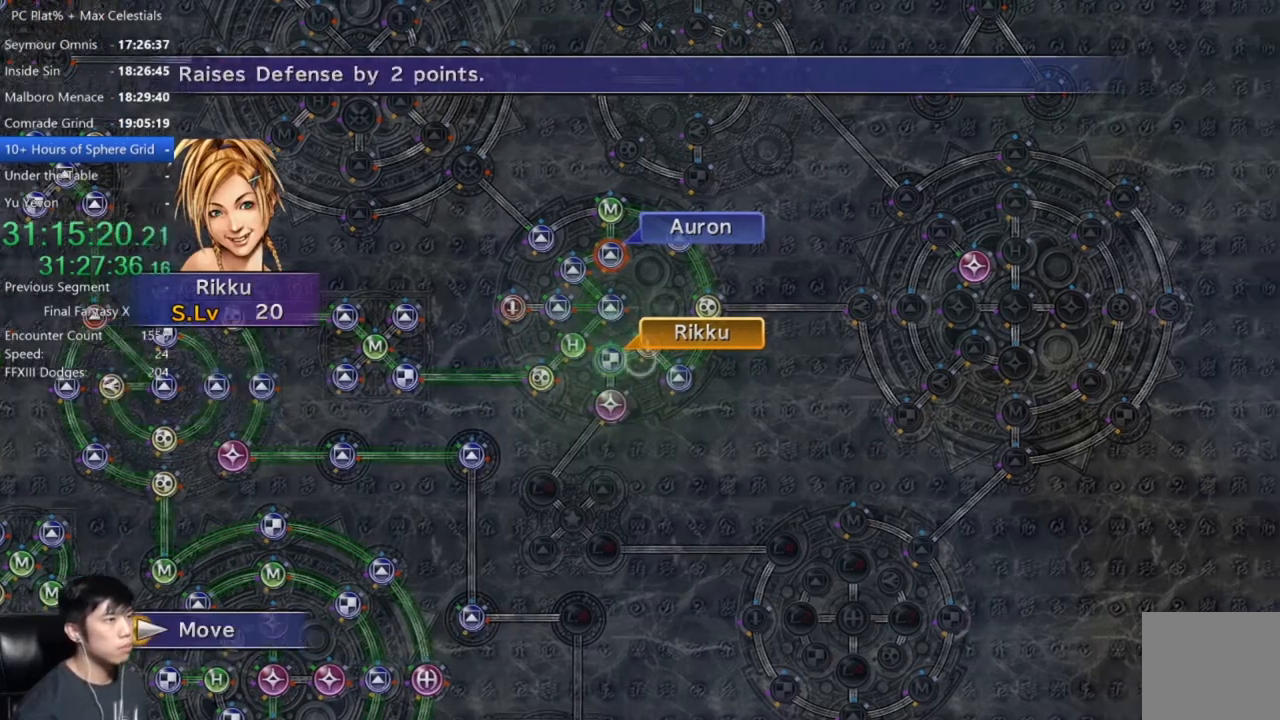
{"buttons": [], "left_stick": "down-right", "right_stick": "center", "events": []}
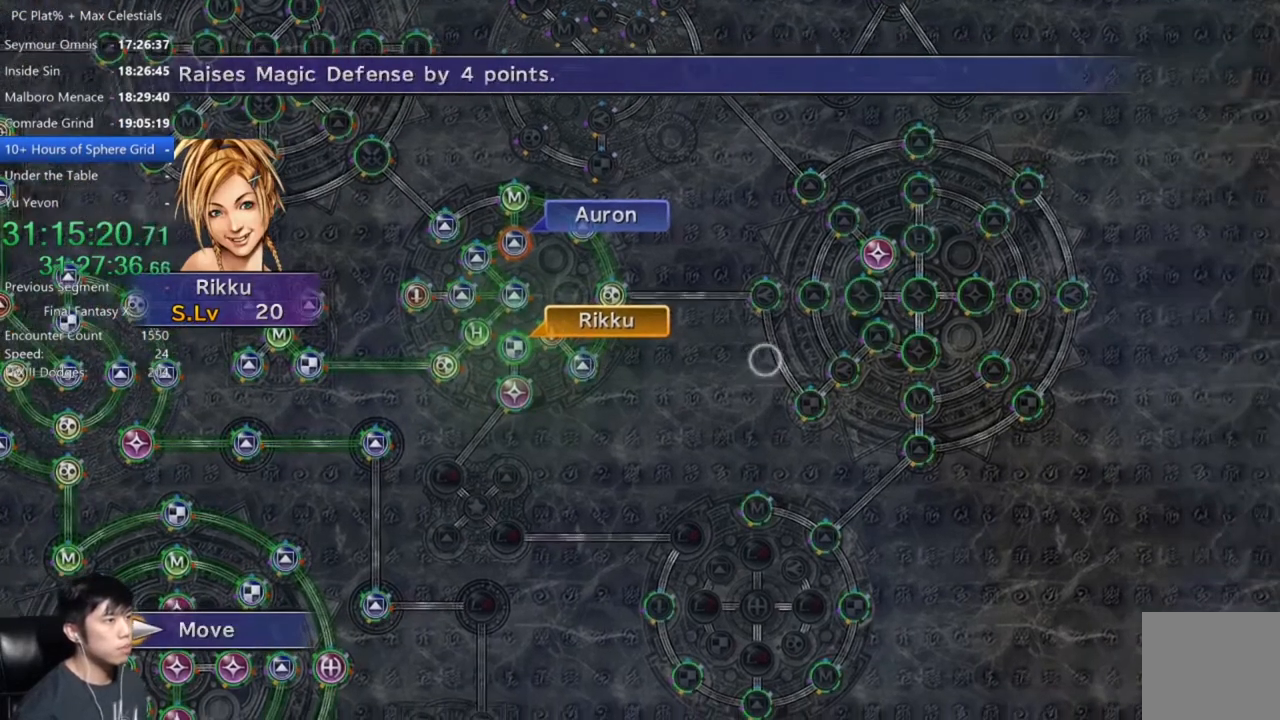
{"buttons": [], "left_stick": "center", "right_stick": "center", "events": [[134, "left_stick", "center"], [434, "A", "down"], [501, "A", "up"]]}
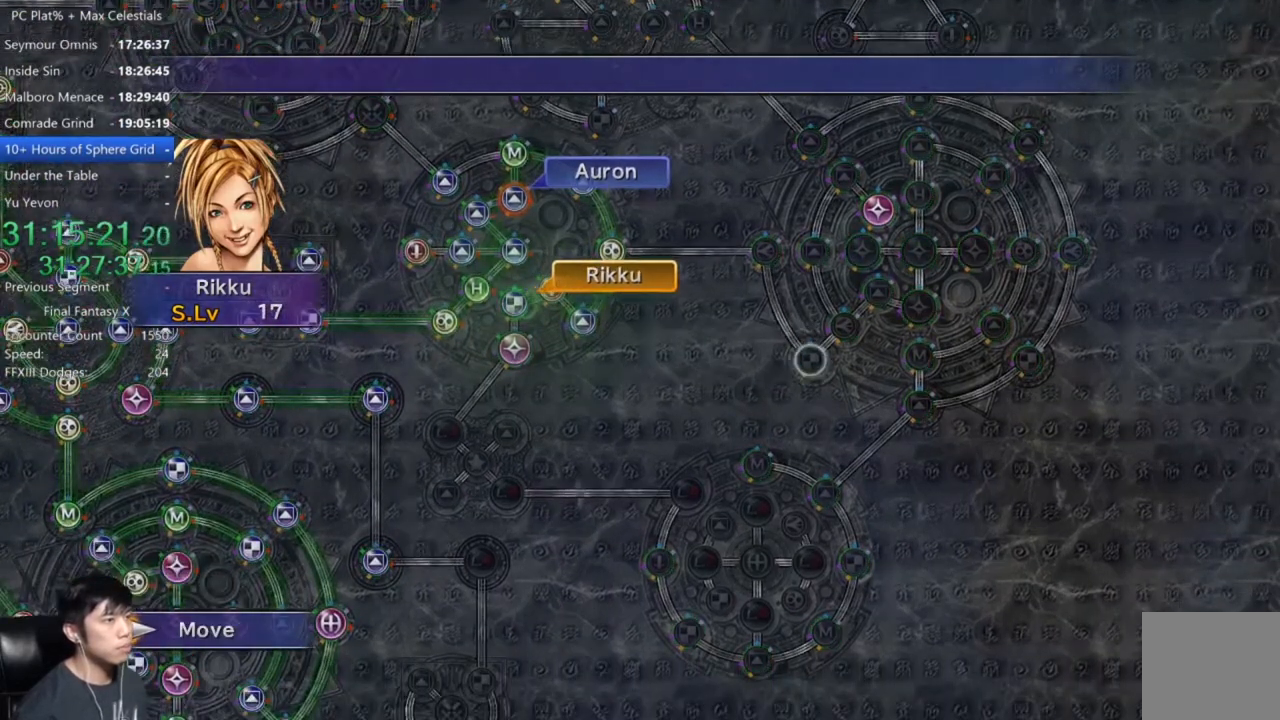
{"buttons": [], "left_stick": "center", "right_stick": "center", "events": []}
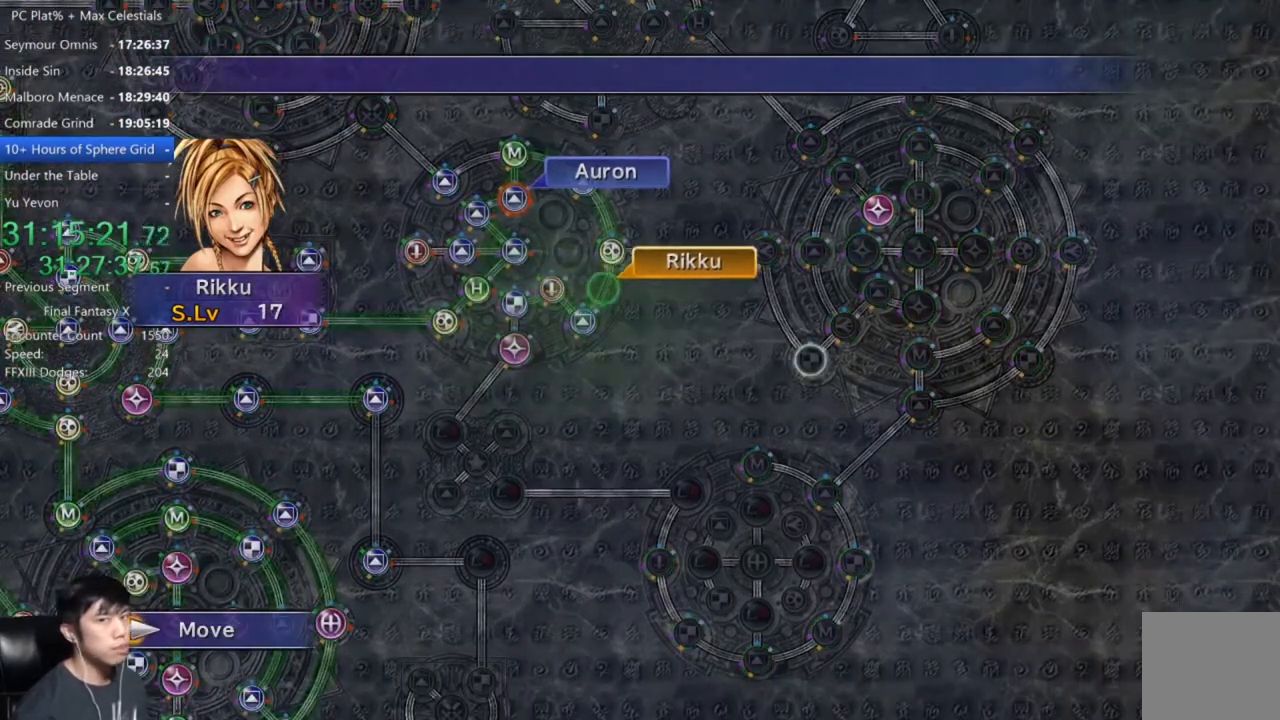
{"buttons": [], "left_stick": "center", "right_stick": "center", "events": []}
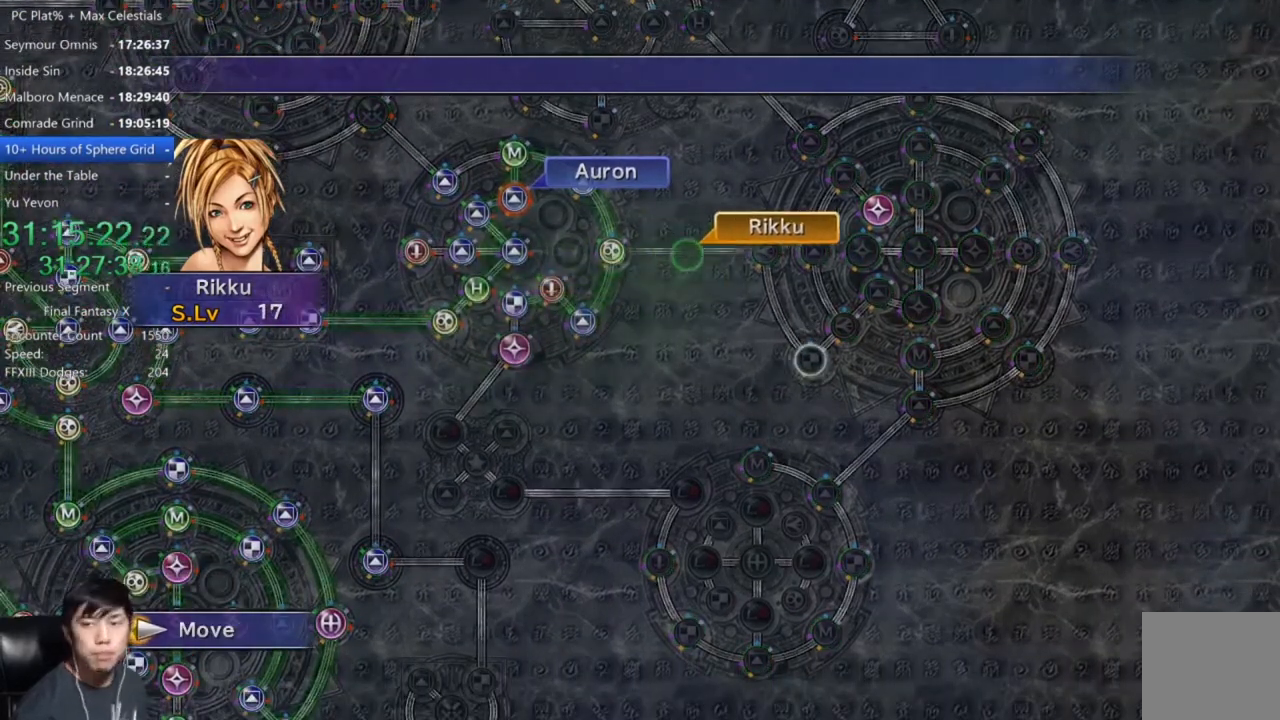
{"buttons": [], "left_stick": "center", "right_stick": "center", "events": []}
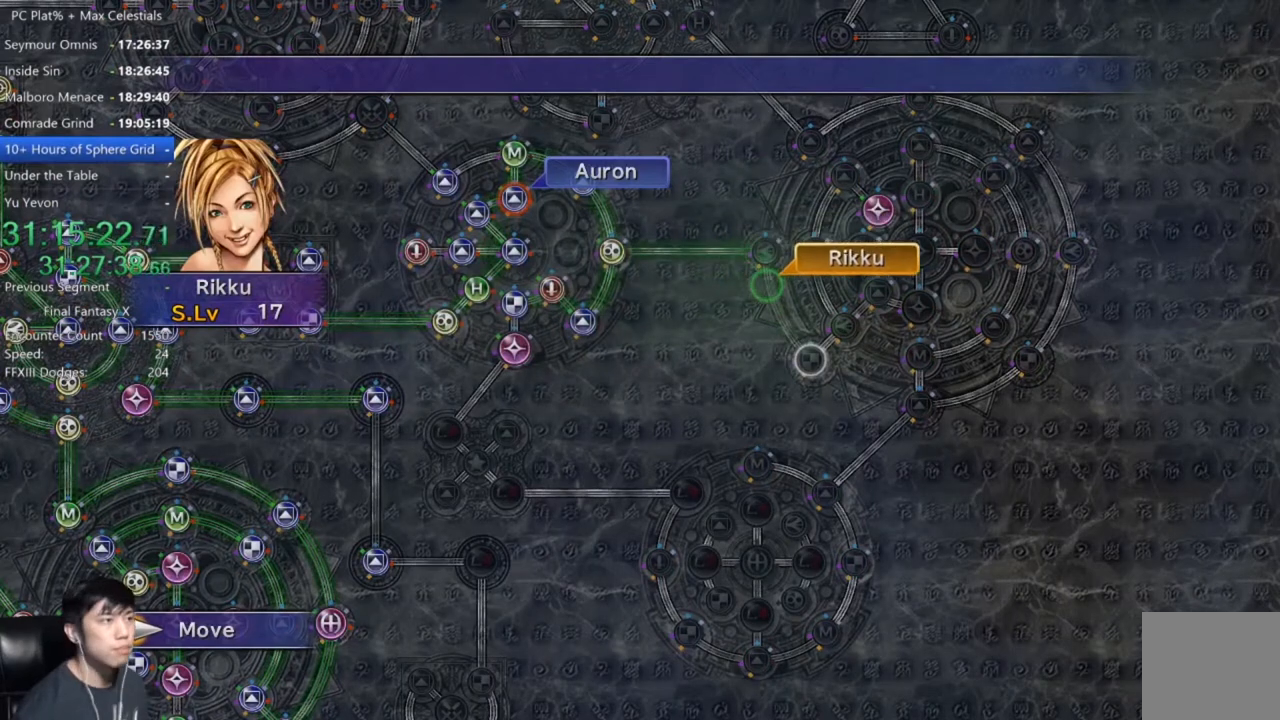
{"buttons": ["A"], "left_stick": "center", "right_stick": "center", "events": [[501, "A", "down"]]}
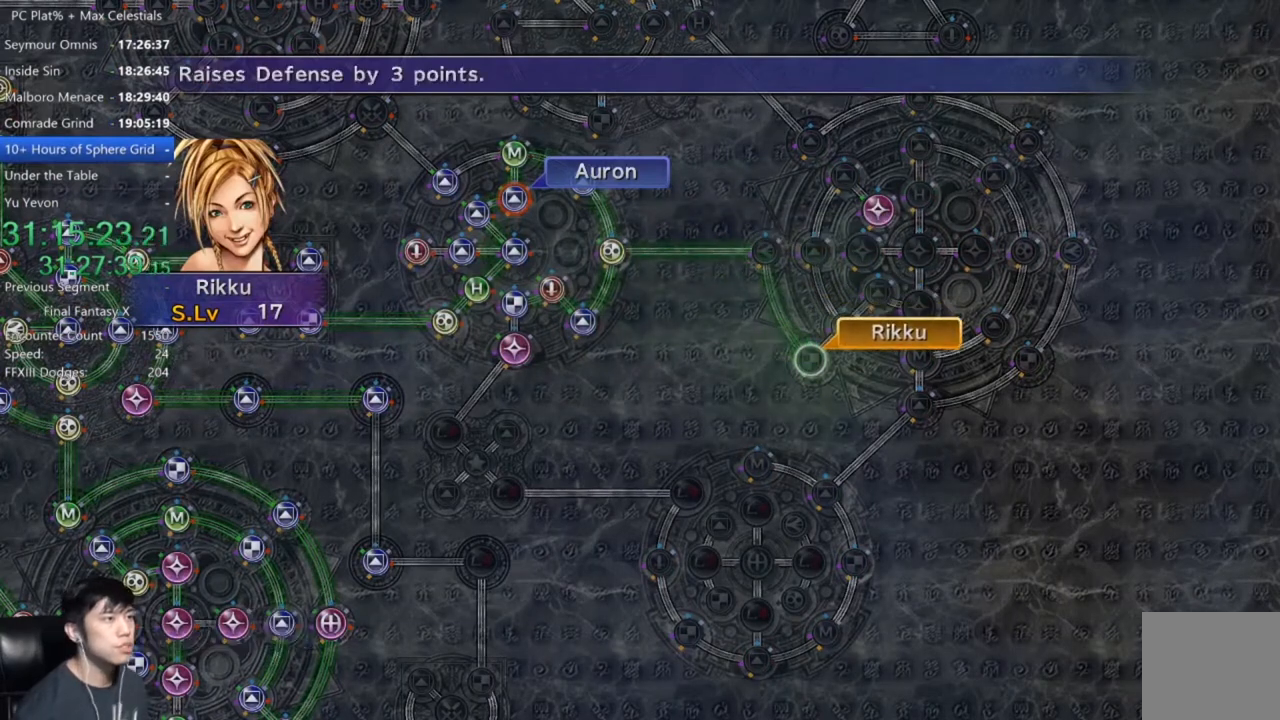
{"buttons": ["DPAD_DOWN"], "left_stick": "center", "right_stick": "center", "events": [[67, "A", "up"], [200, "A", "down"], [267, "A", "up"], [434, "DPAD_DOWN", "down"]]}
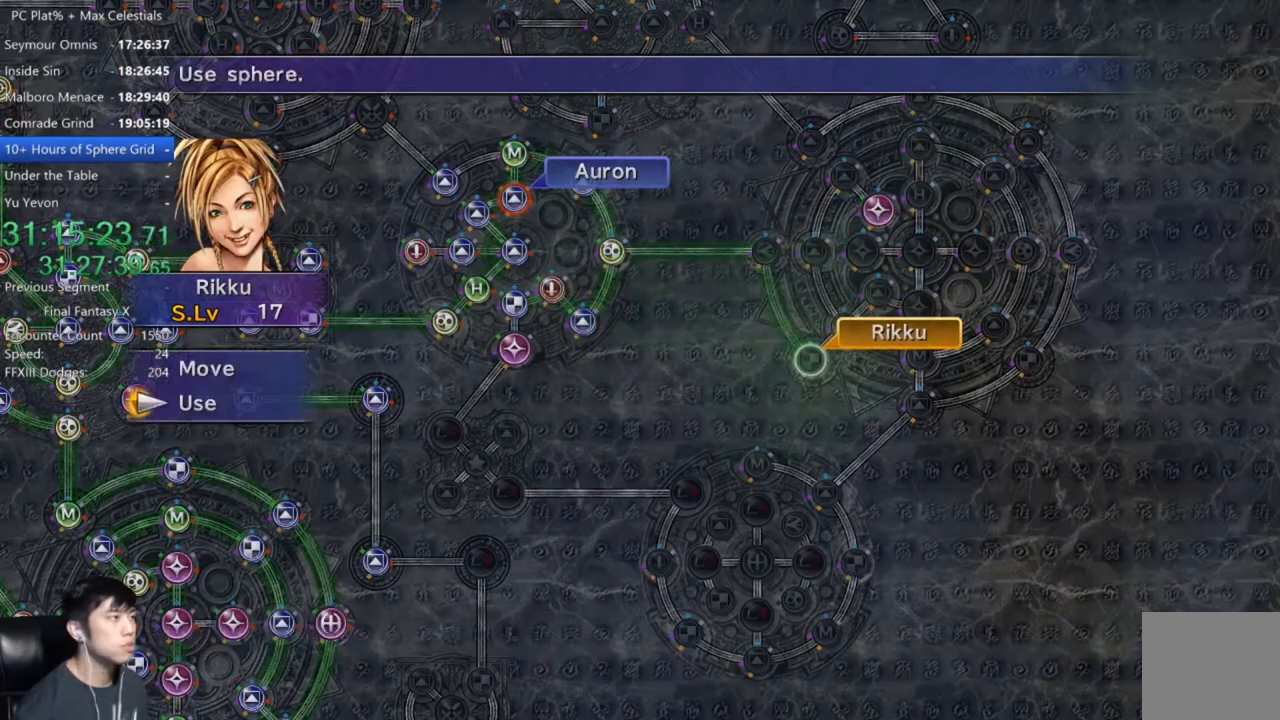
{"buttons": [], "left_stick": "center", "right_stick": "center", "events": [[67, "A", "down"], [67, "DPAD_DOWN", "up"], [134, "A", "up"], [401, "A", "down"], [467, "A", "up"]]}
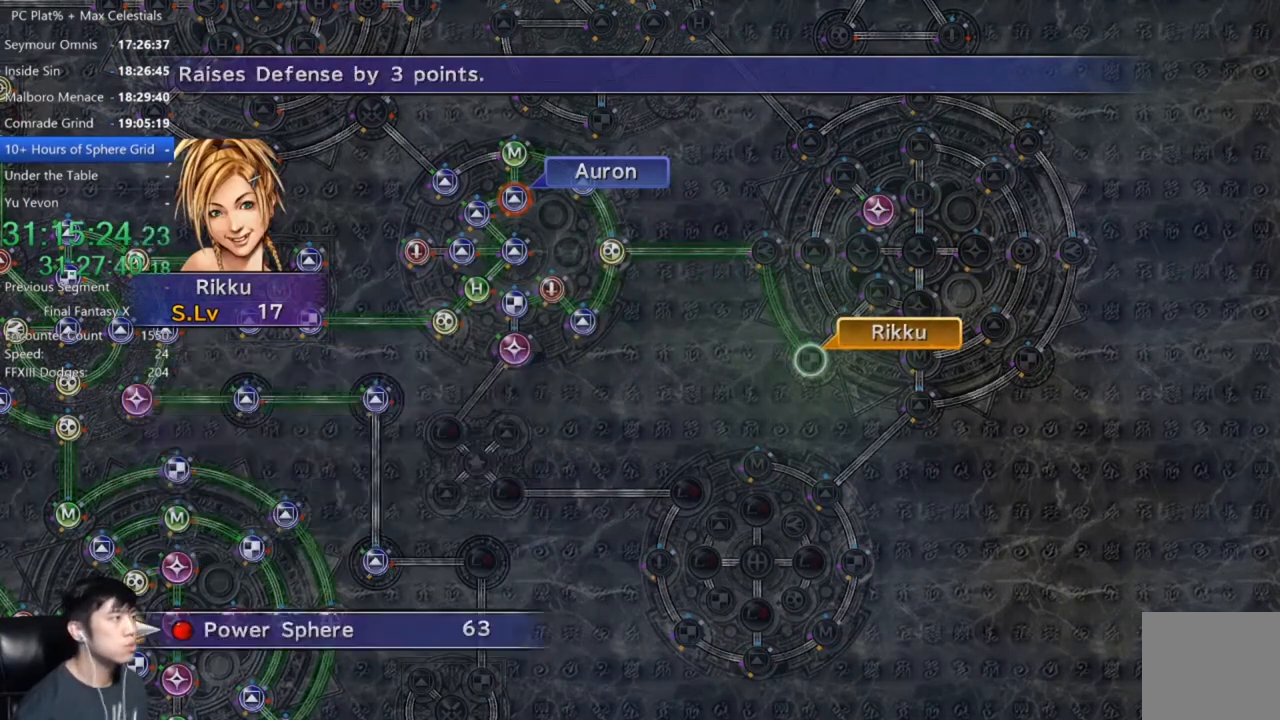
{"buttons": ["A"], "left_stick": "center", "right_stick": "center", "events": [[100, "A", "down"], [167, "A", "up"], [267, "A", "down"], [367, "A", "up"], [467, "A", "down"]]}
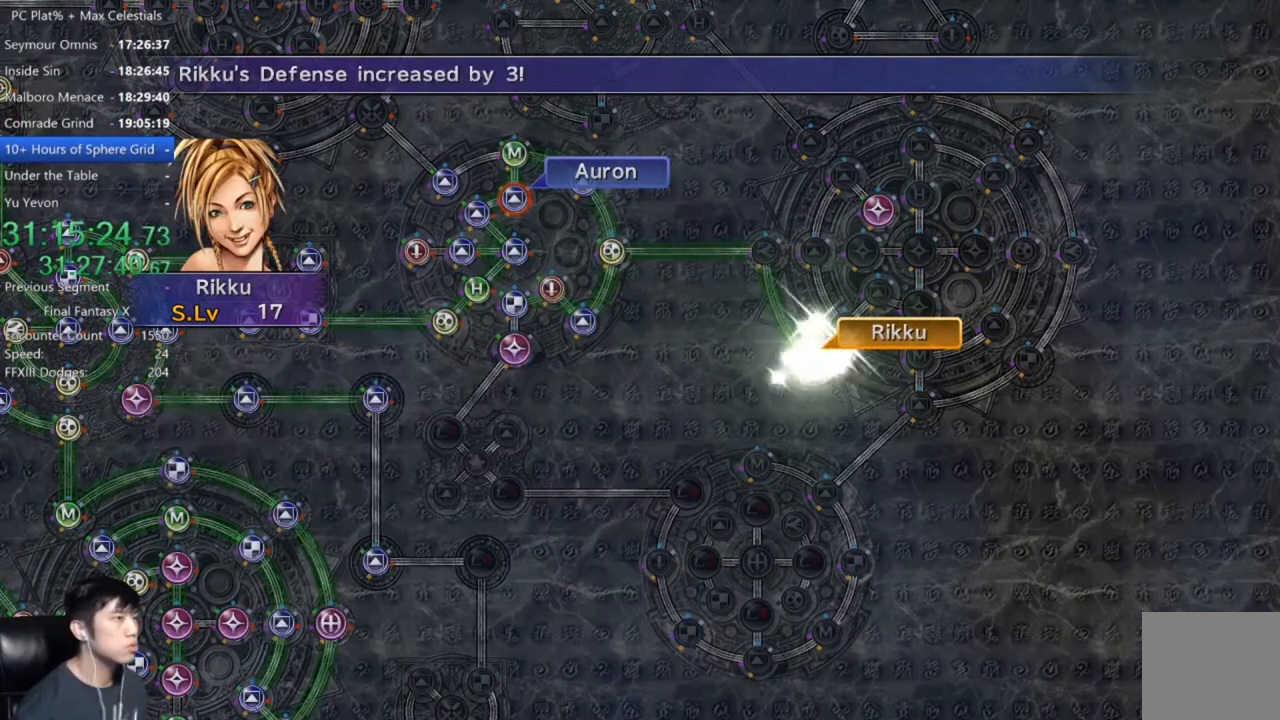
{"buttons": [], "left_stick": "center", "right_stick": "center", "events": [[34, "A", "up"], [134, "A", "down"], [234, "A", "up"], [367, "A", "down"], [501, "A", "up"]]}
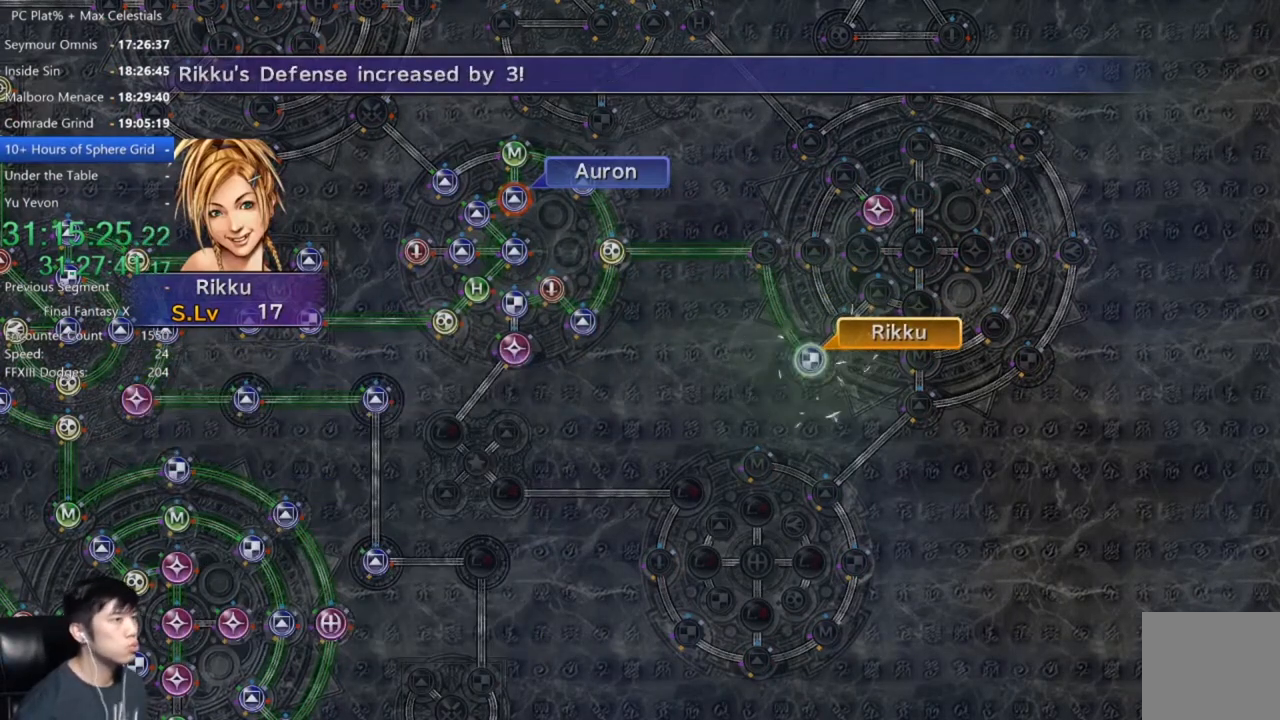
{"buttons": ["A"], "left_stick": "center", "right_stick": "center", "events": [[100, "A", "down"], [200, "A", "up"], [300, "A", "down"], [367, "A", "up"], [467, "A", "down"]]}
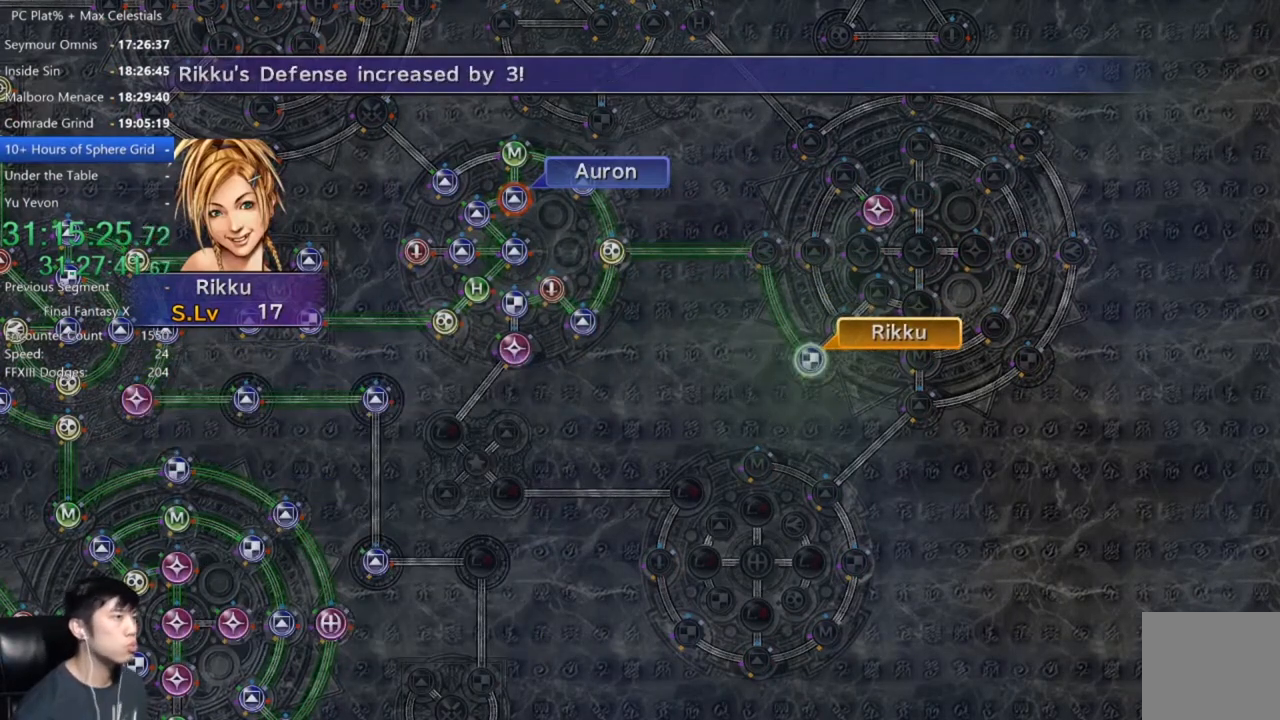
{"buttons": [], "left_stick": "center", "right_stick": "center", "events": [[67, "A", "up"], [167, "A", "down"], [267, "A", "up"], [367, "A", "down"], [467, "A", "up"]]}
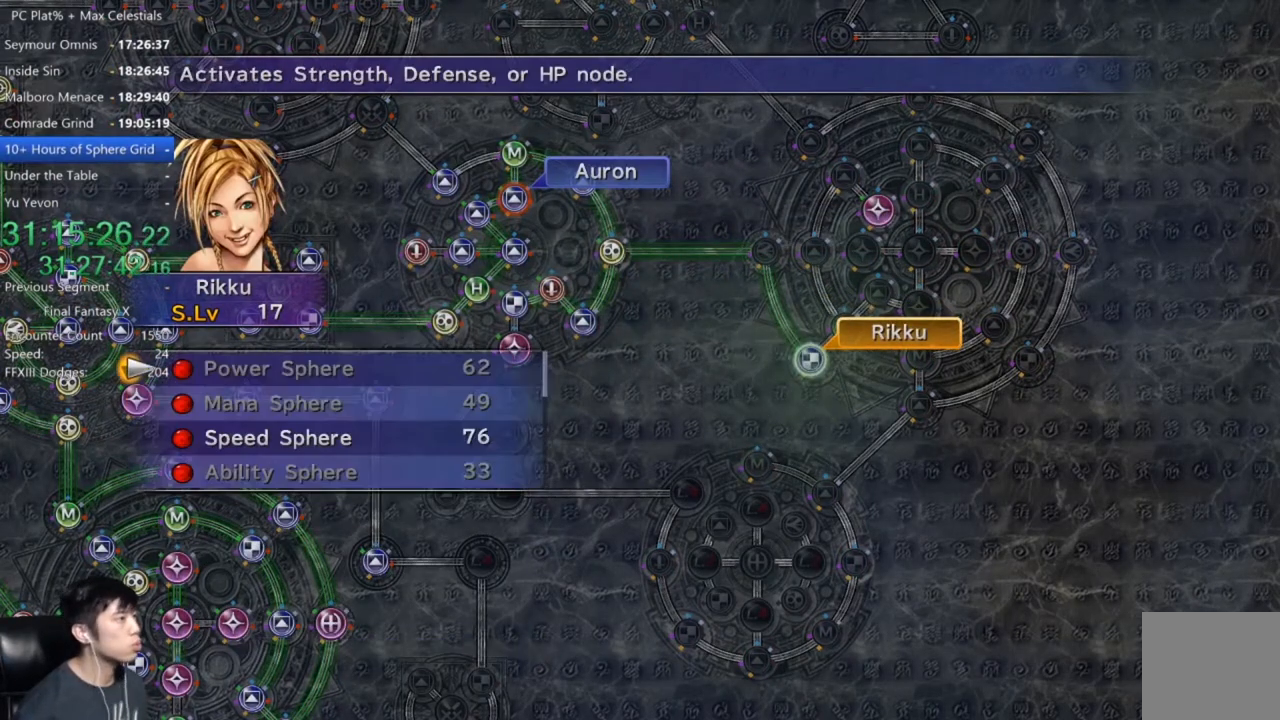
{"buttons": ["DPAD_DOWN"], "left_stick": "center", "right_stick": "center", "events": [[133, "A", "down"], [200, "A", "up"], [267, "DPAD_DOWN", "down"], [333, "DPAD_DOWN", "up"], [434, "DPAD_DOWN", "down"]]}
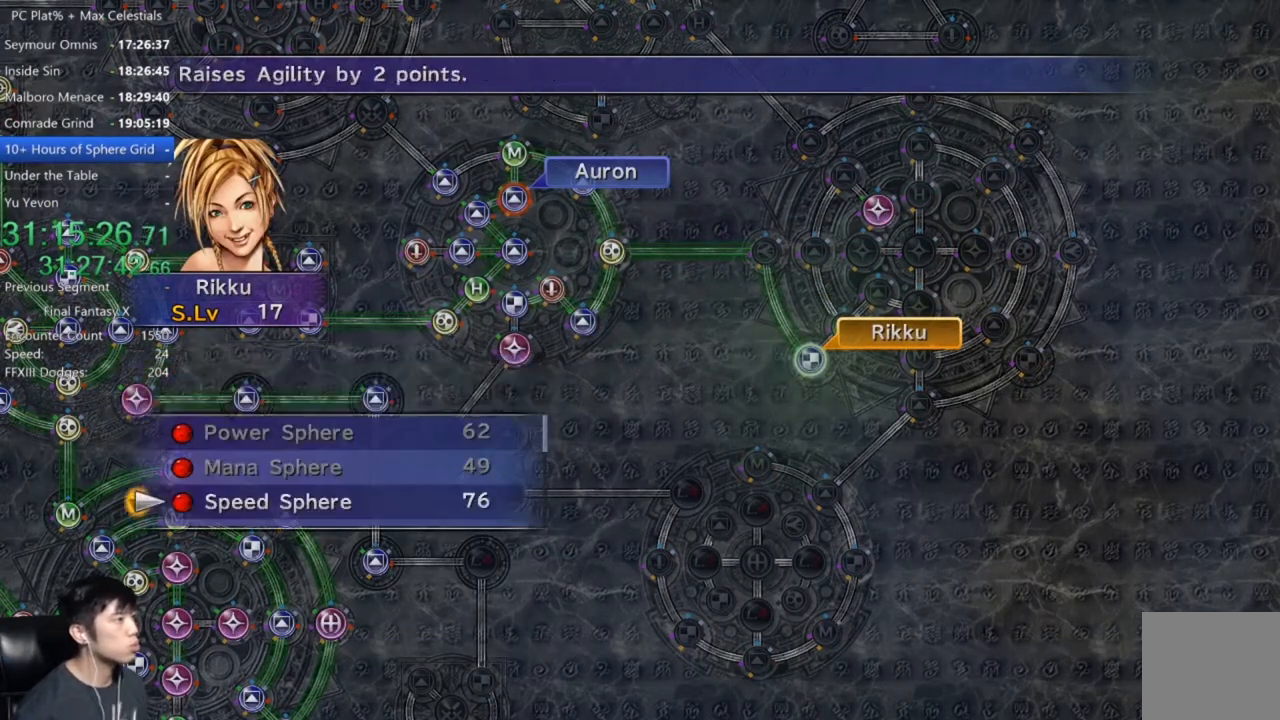
{"buttons": [], "left_stick": "center", "right_stick": "center", "events": [[34, "A", "down"], [34, "DPAD_DOWN", "up"], [67, "A", "up"], [200, "A", "down"], [267, "A", "up"], [367, "A", "down"], [467, "A", "up"]]}
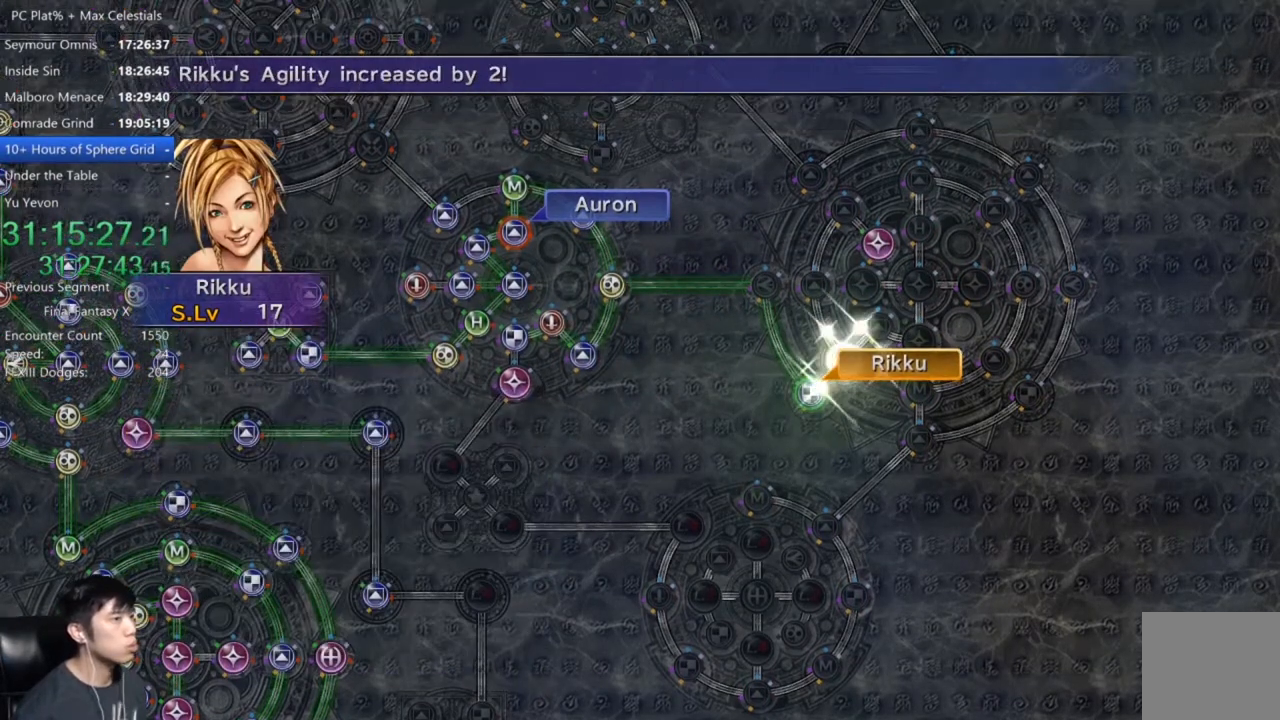
{"buttons": [], "left_stick": "center", "right_stick": "center", "events": [[67, "A", "down"], [133, "A", "up"], [267, "A", "down"], [333, "A", "up"]]}
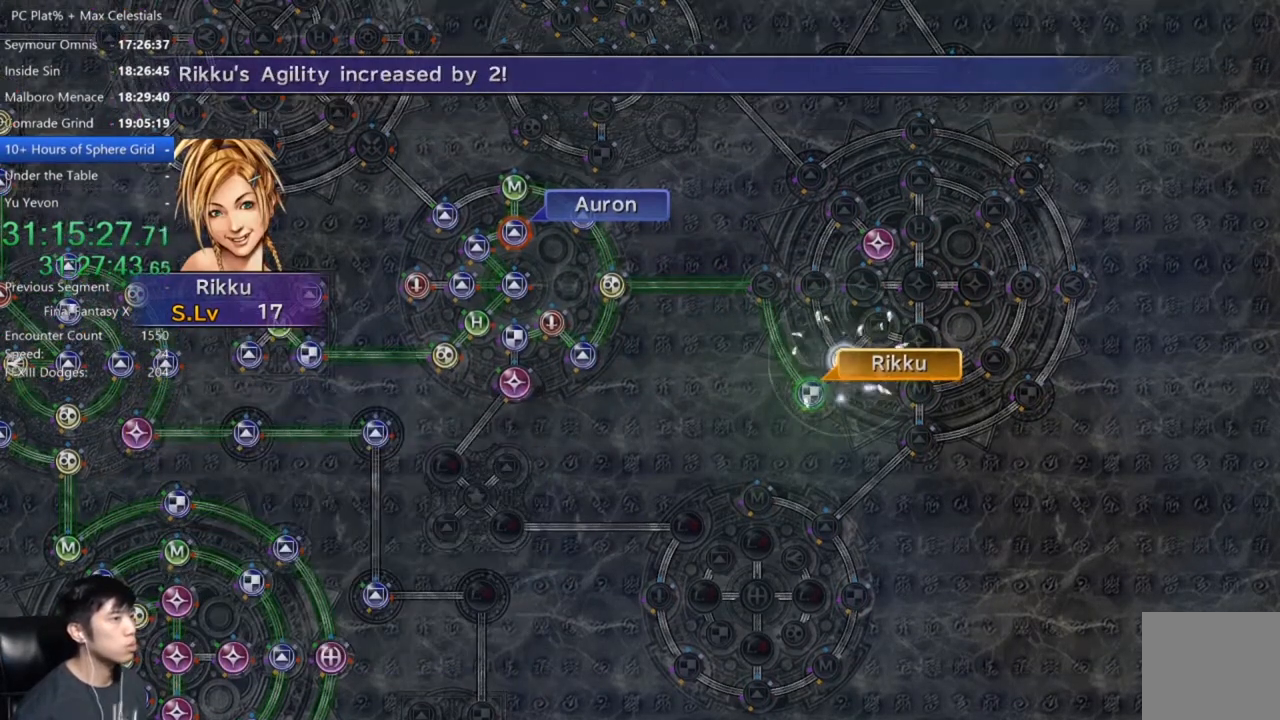
{"buttons": ["A"], "left_stick": "center", "right_stick": "center", "events": [[367, "A", "down"], [434, "A", "up"], [501, "A", "down"]]}
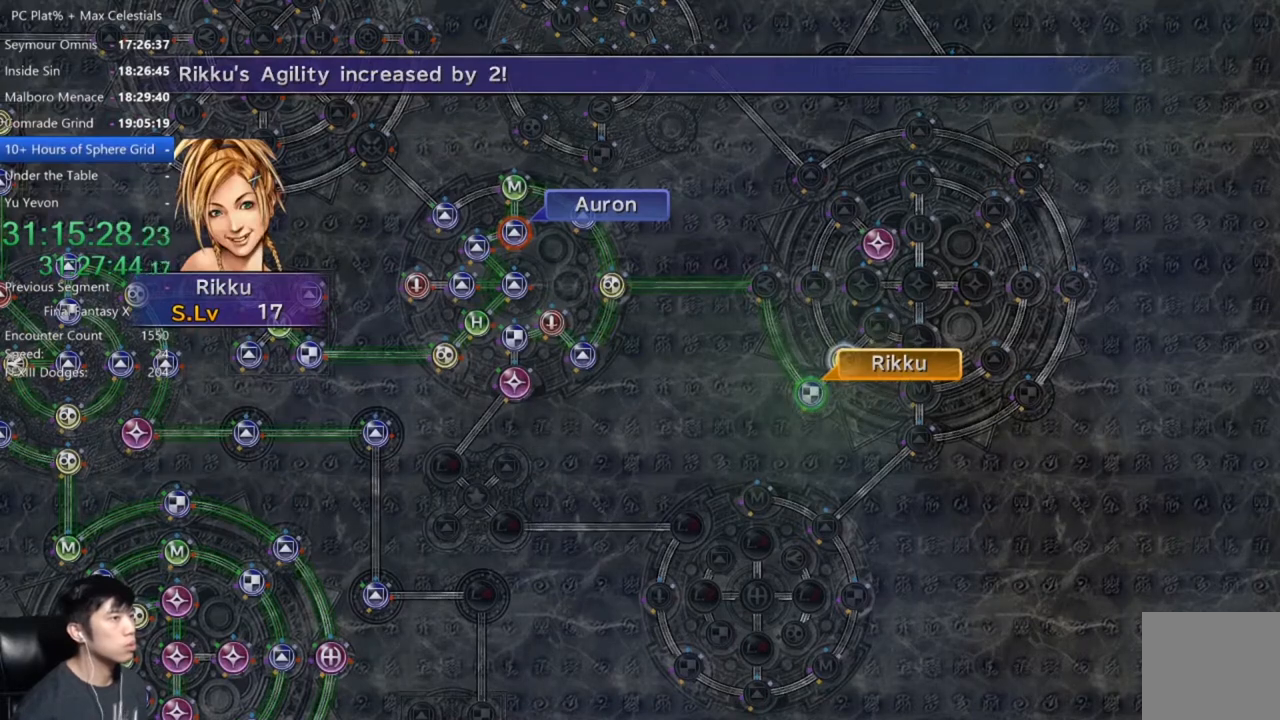
{"buttons": ["A"], "left_stick": "center", "right_stick": "center", "events": [[67, "A", "up"], [167, "A", "down"], [233, "A", "up"], [333, "A", "down"], [367, "A", "up"], [467, "A", "down"]]}
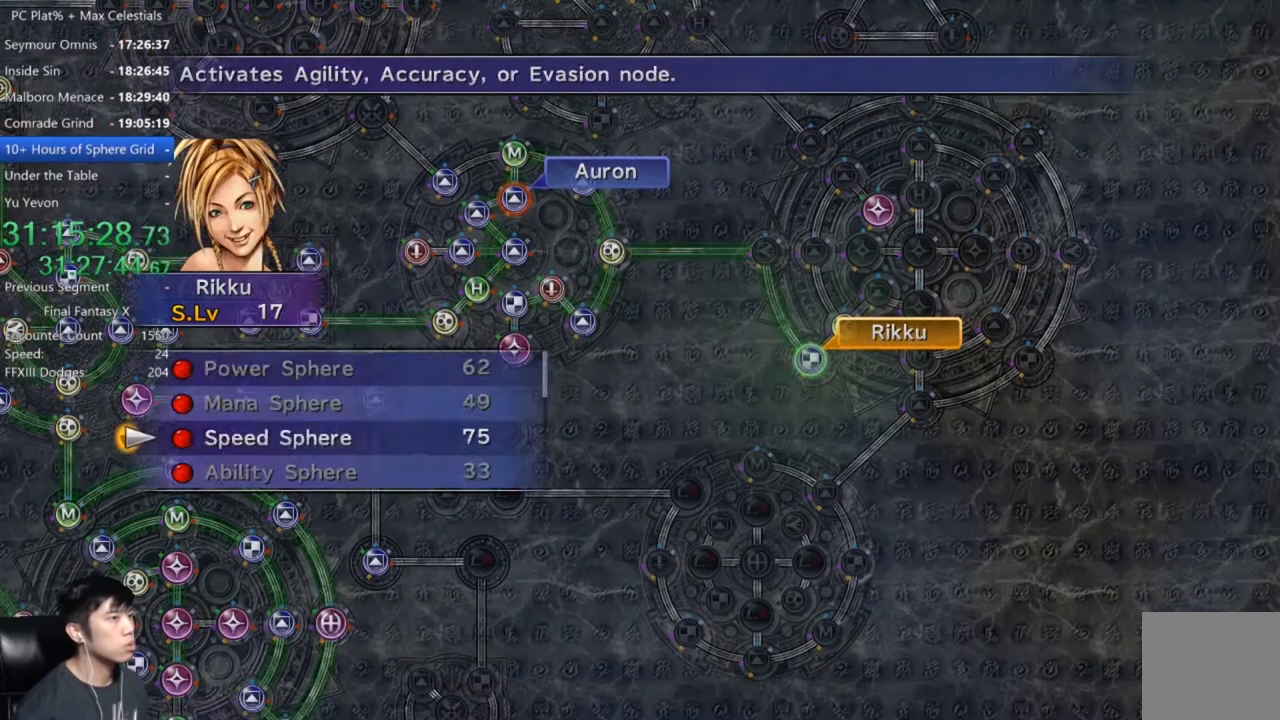
{"buttons": [], "left_stick": "center", "right_stick": "center", "events": [[34, "A", "up"], [100, "A", "down"], [167, "A", "up"], [267, "A", "down"], [334, "A", "up"], [434, "A", "down"], [501, "A", "up"]]}
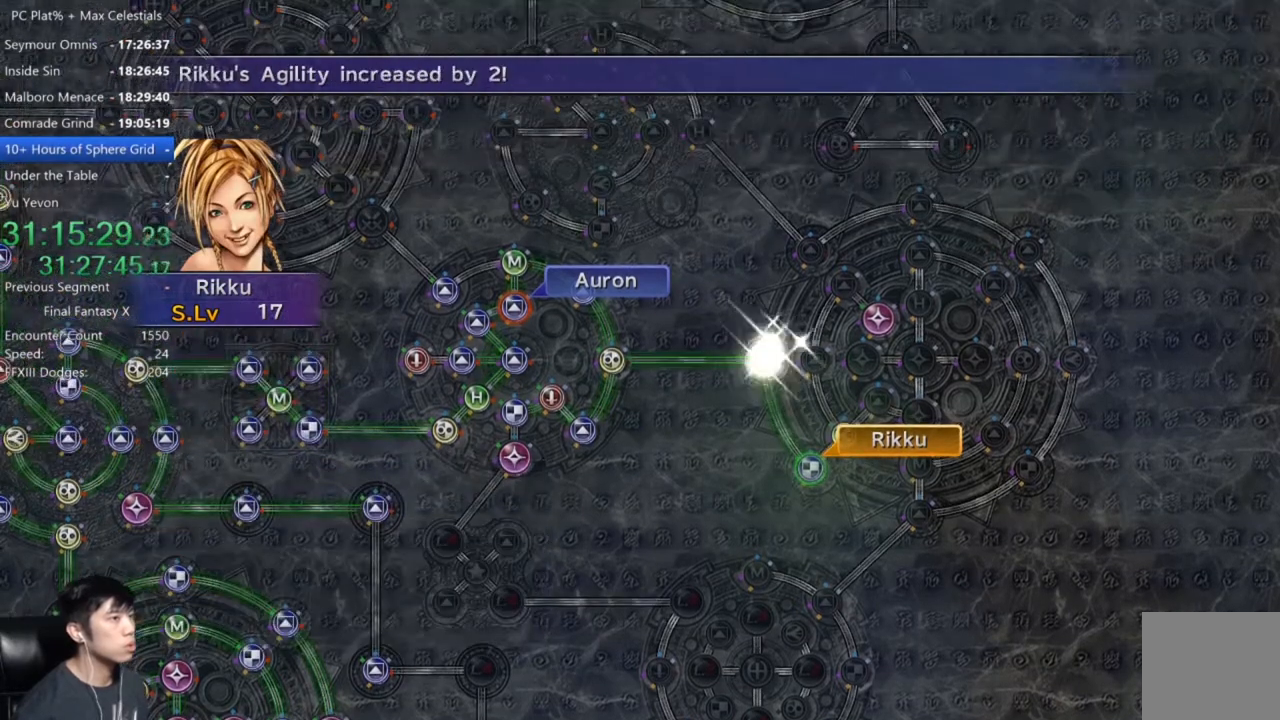
{"buttons": [], "left_stick": "center", "right_stick": "center", "events": [[100, "A", "down"], [167, "A", "up"], [300, "A", "down"], [400, "A", "up"]]}
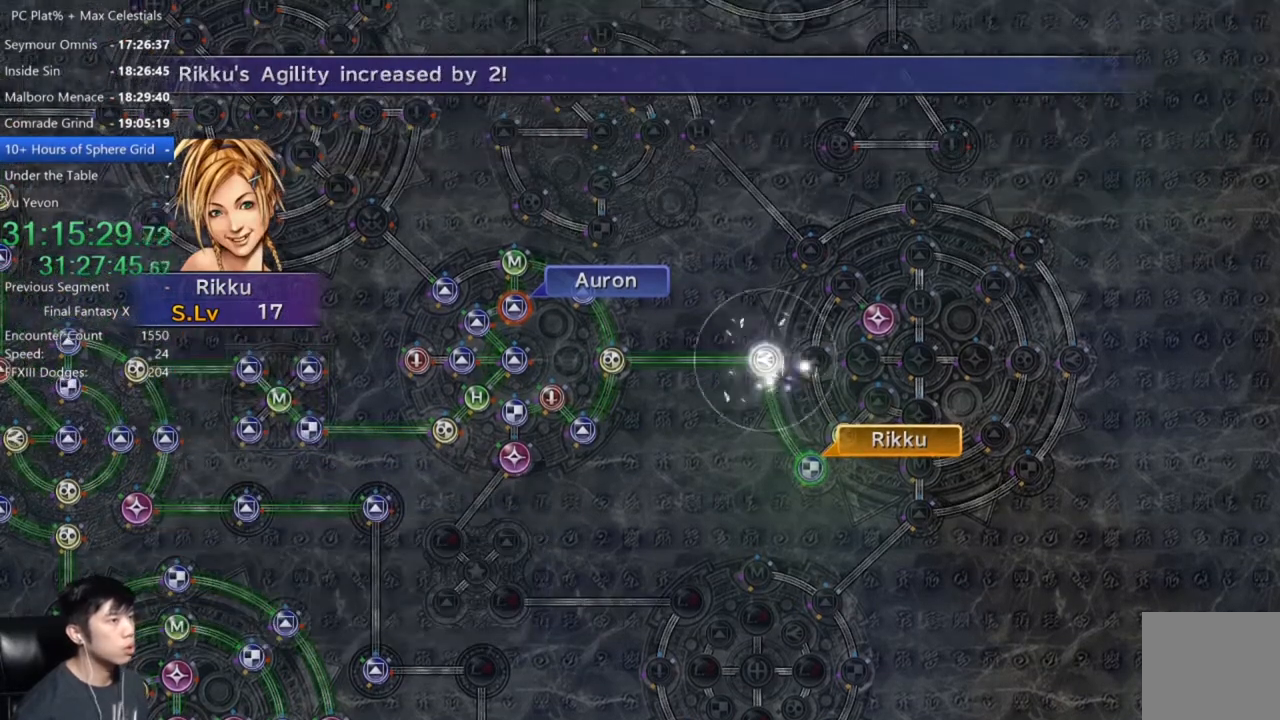
{"buttons": ["A"], "left_stick": "center", "right_stick": "center", "events": [[67, "A", "down"], [134, "A", "up"], [434, "A", "down"]]}
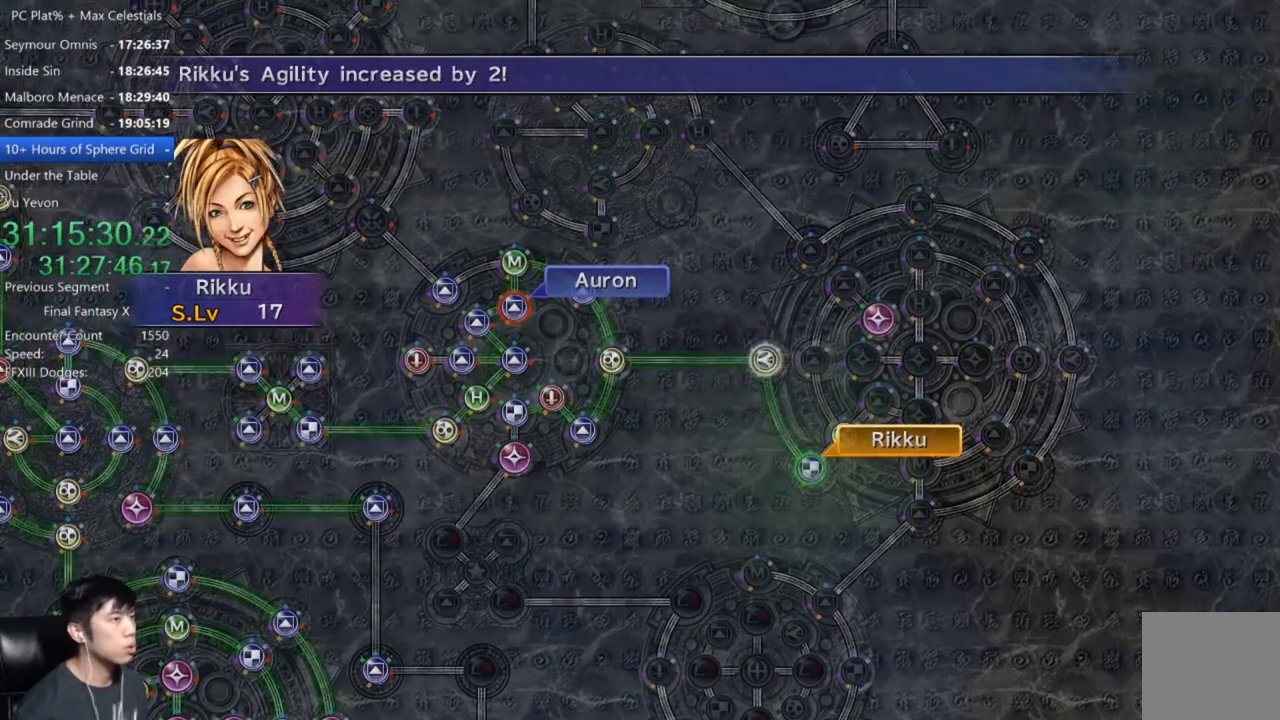
{"buttons": ["A"], "left_stick": "center", "right_stick": "center", "events": [[67, "A", "up"], [200, "A", "down"], [267, "A", "up"], [467, "A", "down"]]}
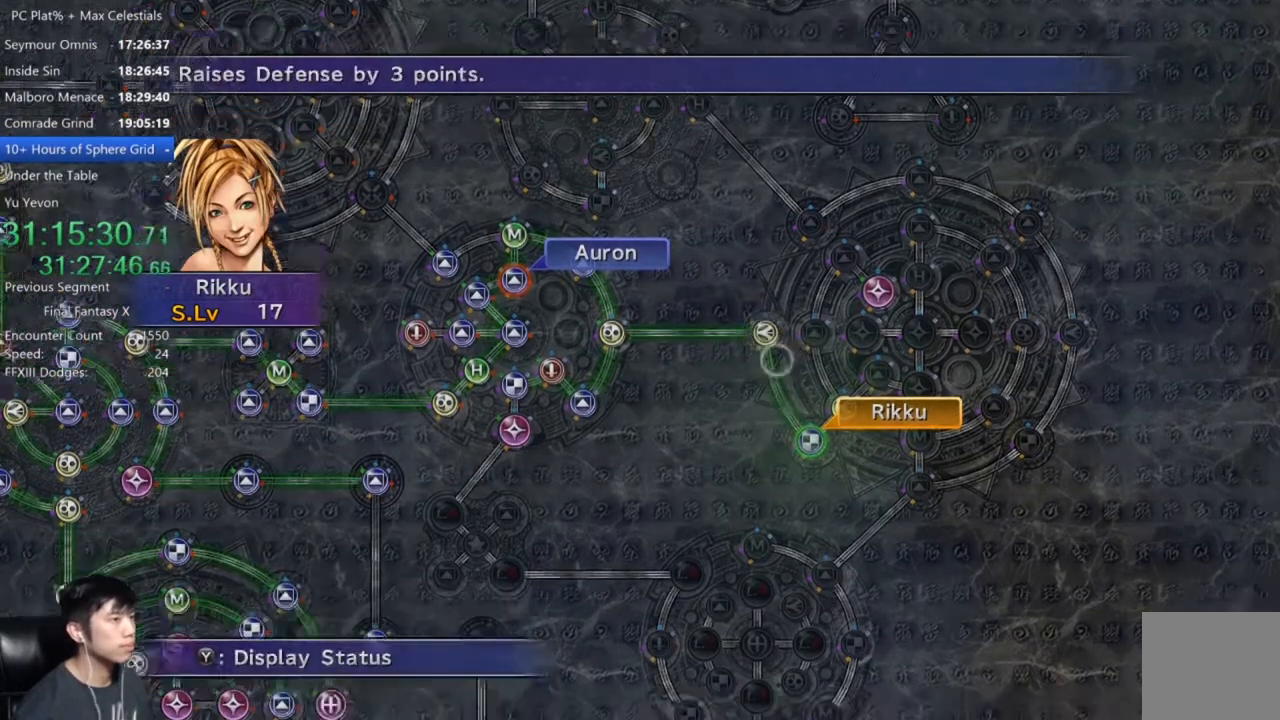
{"buttons": [], "left_stick": "up-right", "right_stick": "center", "events": [[67, "A", "up"], [234, "DPAD_UP", "down"], [301, "DPAD_UP", "up"], [401, "A", "down"], [467, "A", "up"], [501, "left_stick", "up-right"]]}